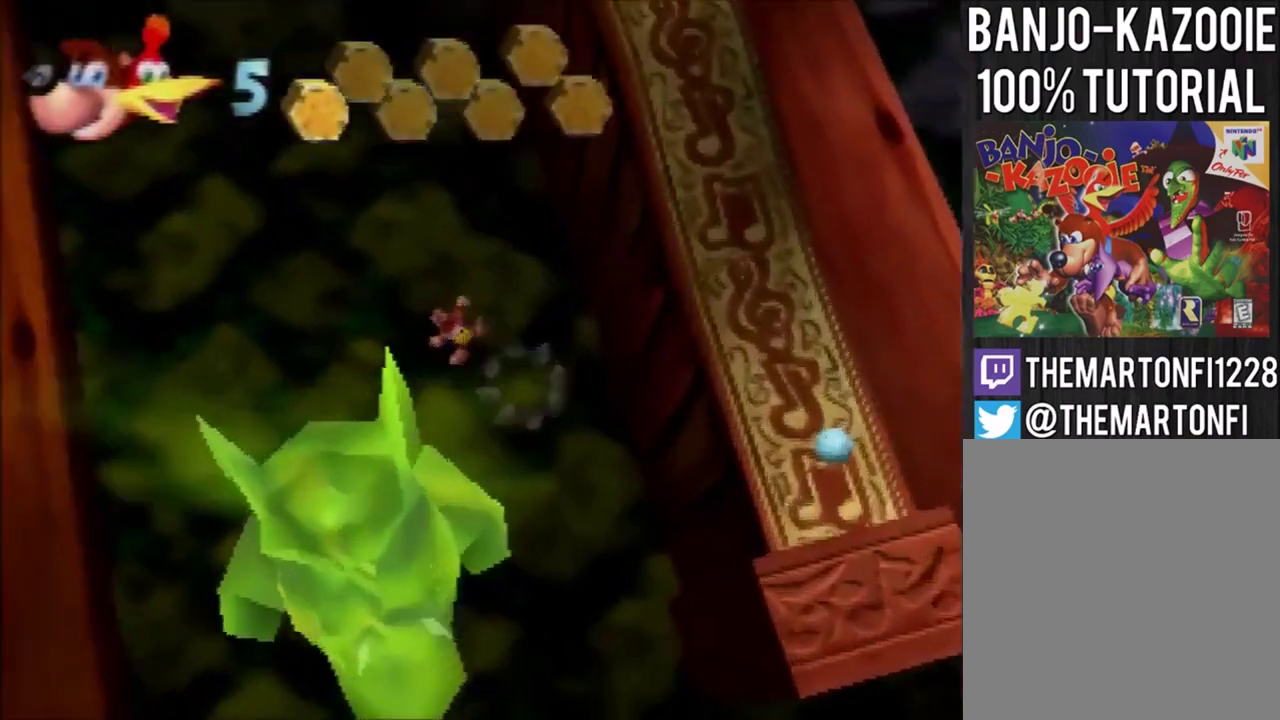
Gameplay with a controller (Nintendo layout); each line is a JSON object with the inputs held at the frame after it. "events" lists button and stick changes between this image and that frame as [ms after this image, input, new state], when the widget could be followed in between. Not read: L3 R1 R3.
{"buttons": [], "left_stick": "center", "events": [[100, "C_DOWN", "up"], [334, "C_DOWN", "down"], [467, "C_DOWN", "up"]]}
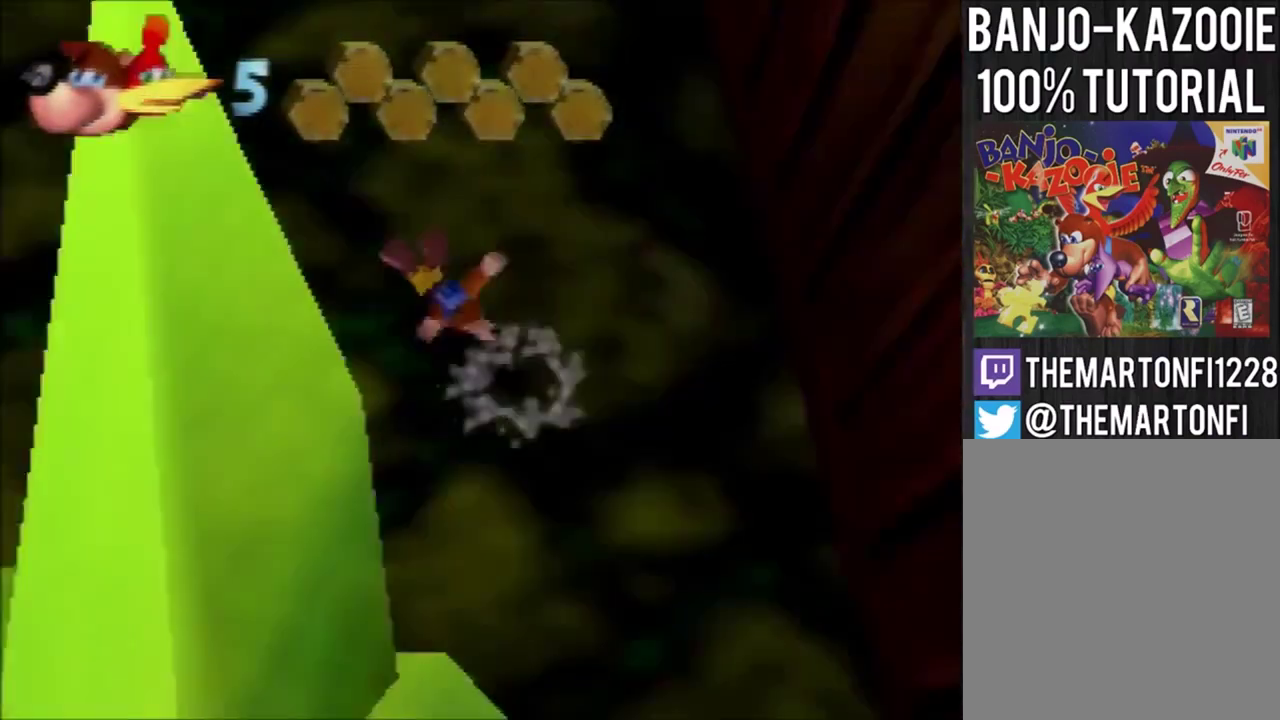
{"buttons": ["C_DOWN"], "left_stick": "center", "events": [[34, "C_DOWN", "down"], [101, "C_DOWN", "up"], [167, "C_DOWN", "down"], [267, "C_DOWN", "up"], [334, "C_DOWN", "down"]]}
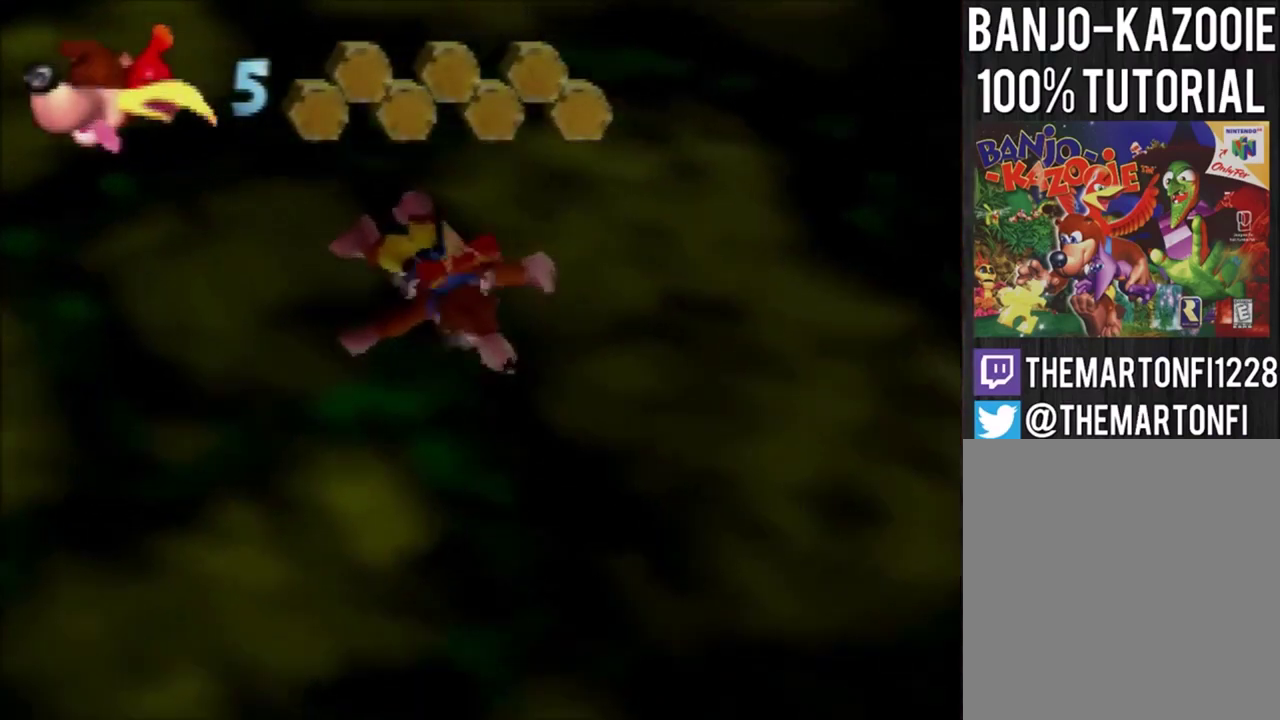
{"buttons": [], "left_stick": "center", "events": [[33, "C_DOWN", "up"], [100, "C_DOWN", "down"], [200, "C_DOWN", "up"]]}
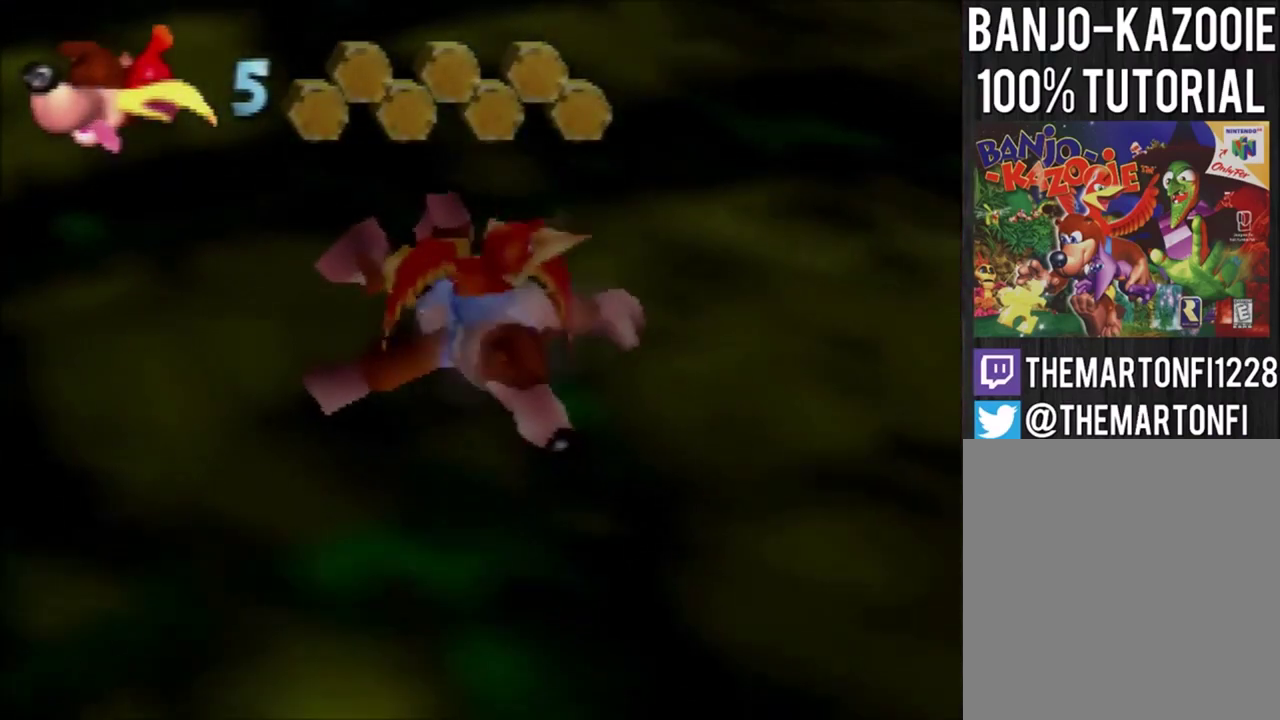
{"buttons": [], "left_stick": "center", "events": []}
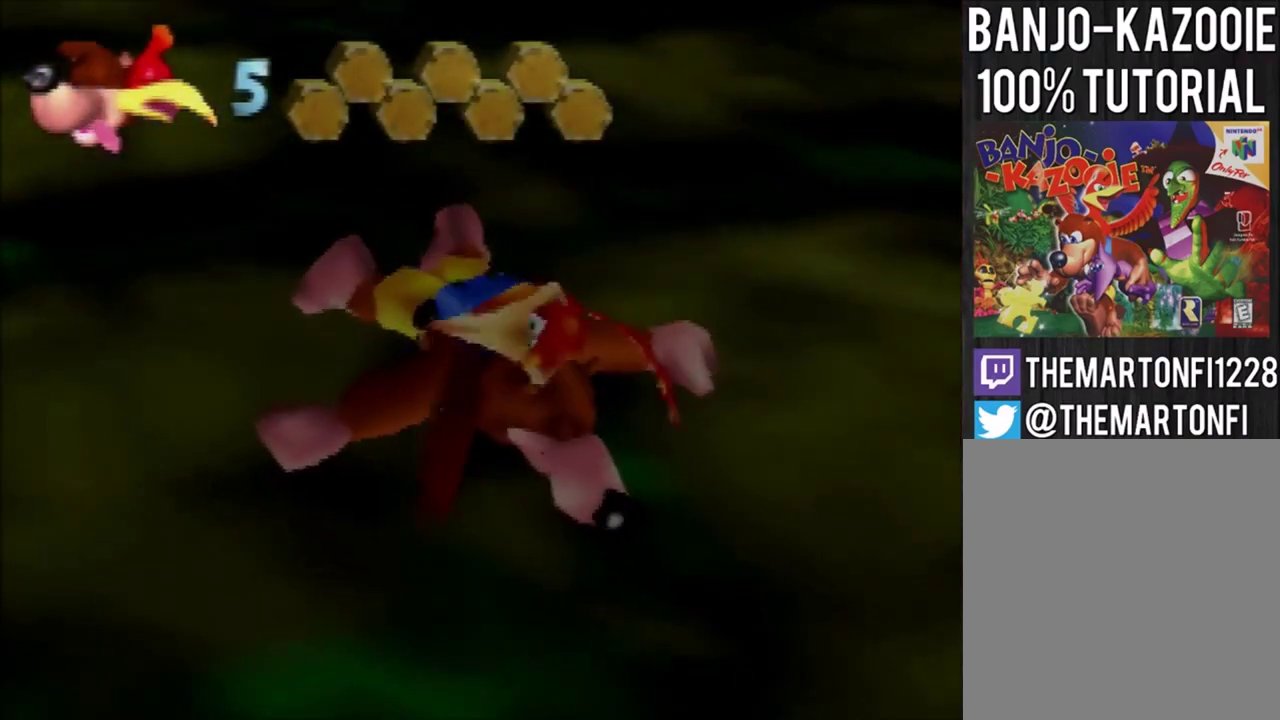
{"buttons": [], "left_stick": "center", "events": []}
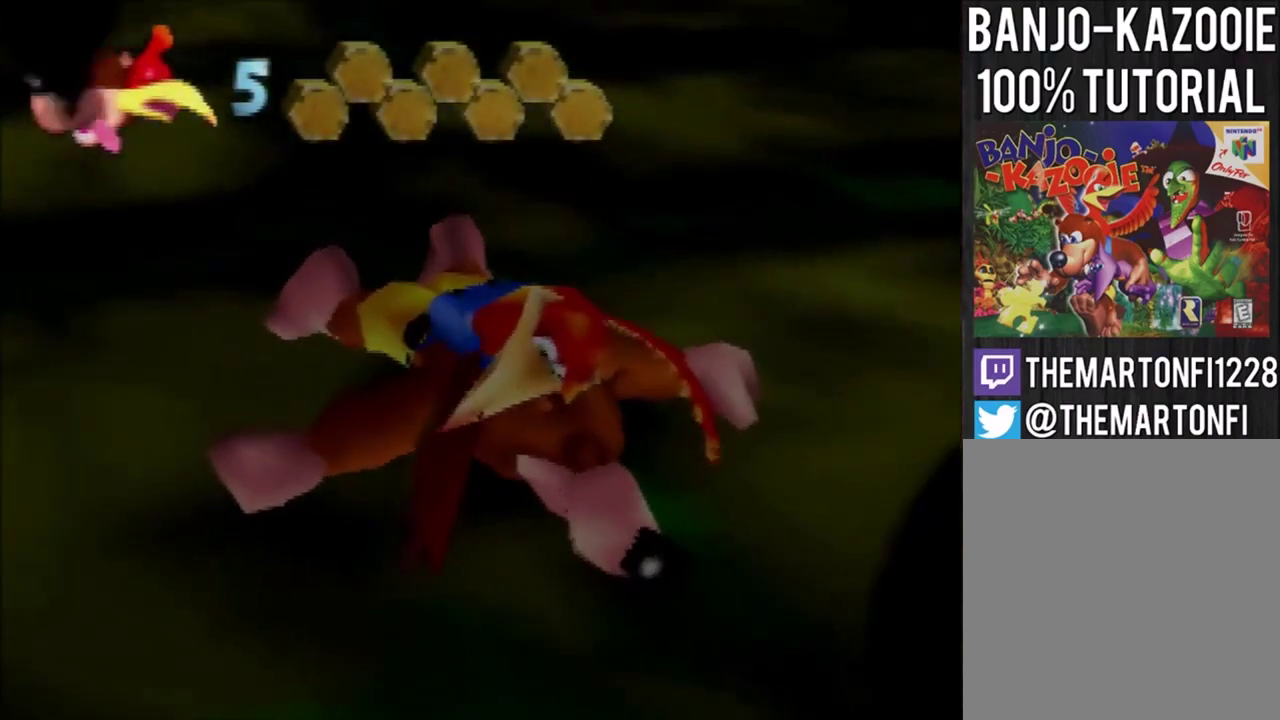
{"buttons": [], "left_stick": "center", "events": []}
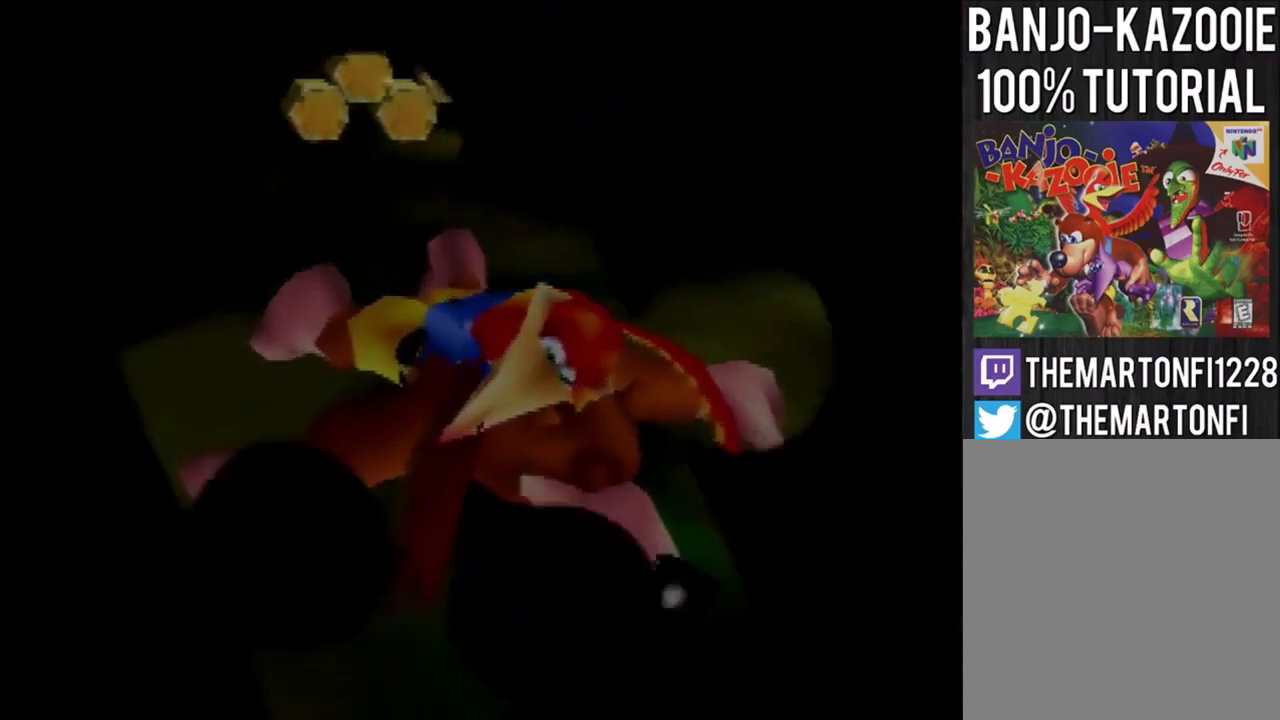
{"buttons": [], "left_stick": "center", "events": []}
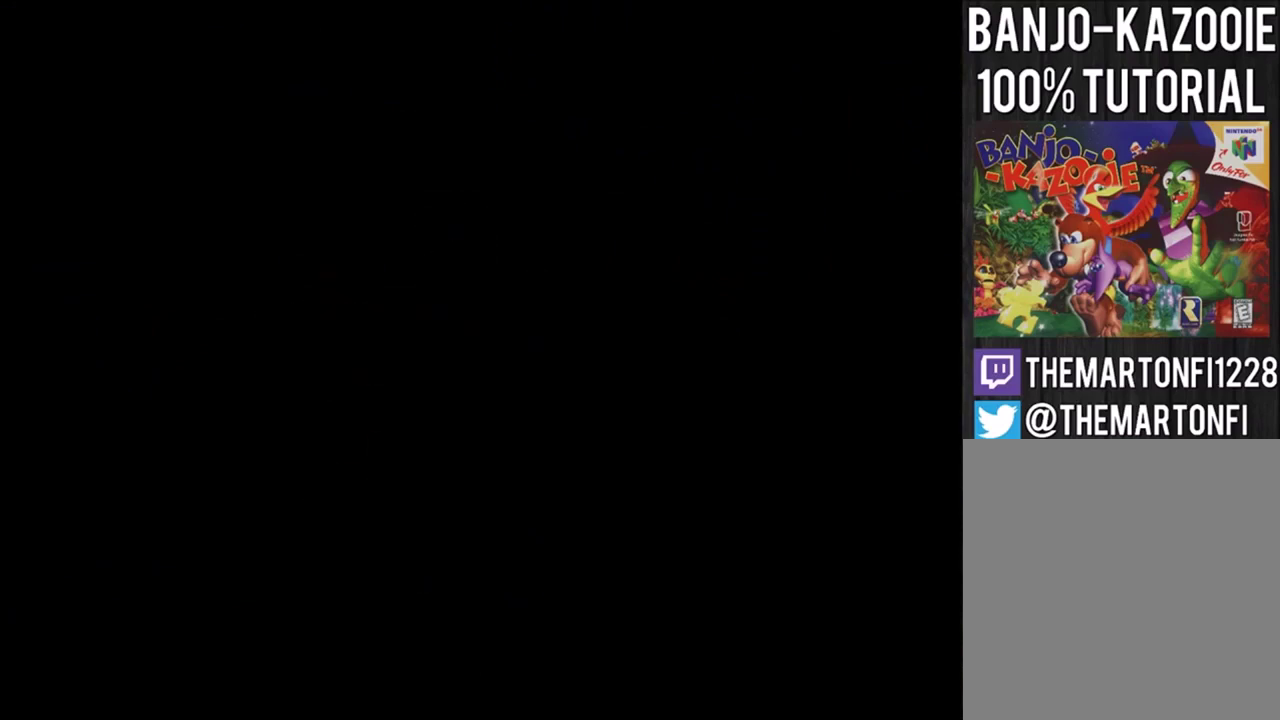
{"buttons": [], "left_stick": "center", "events": []}
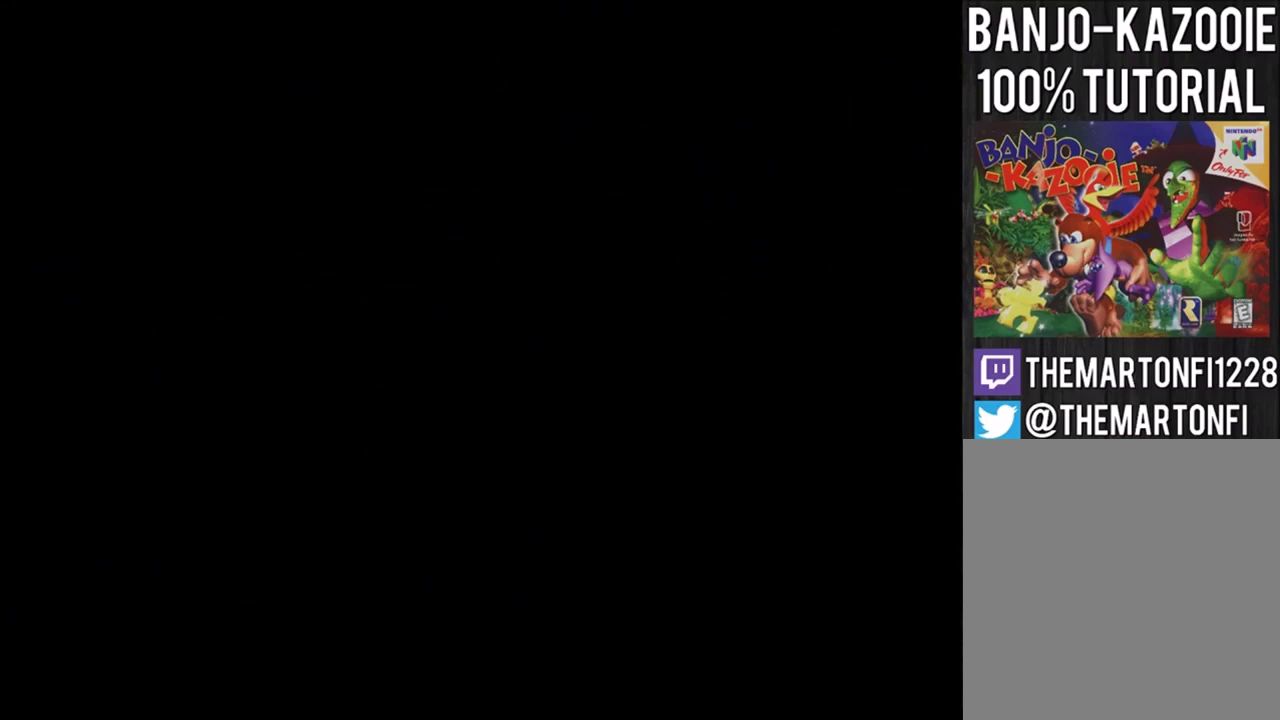
{"buttons": ["A"], "left_stick": "down", "events": [[467, "left_stick", "down"], [500, "A", "down"]]}
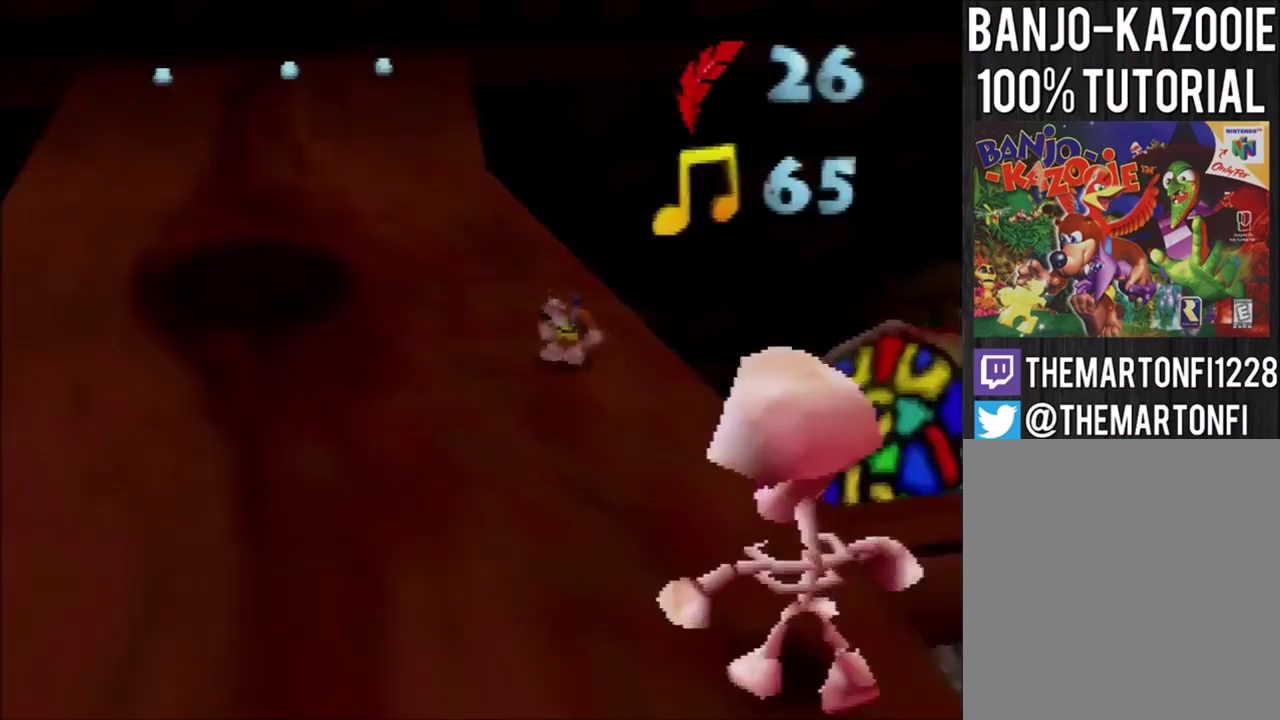
{"buttons": [], "left_stick": "down", "events": [[201, "A", "up"]]}
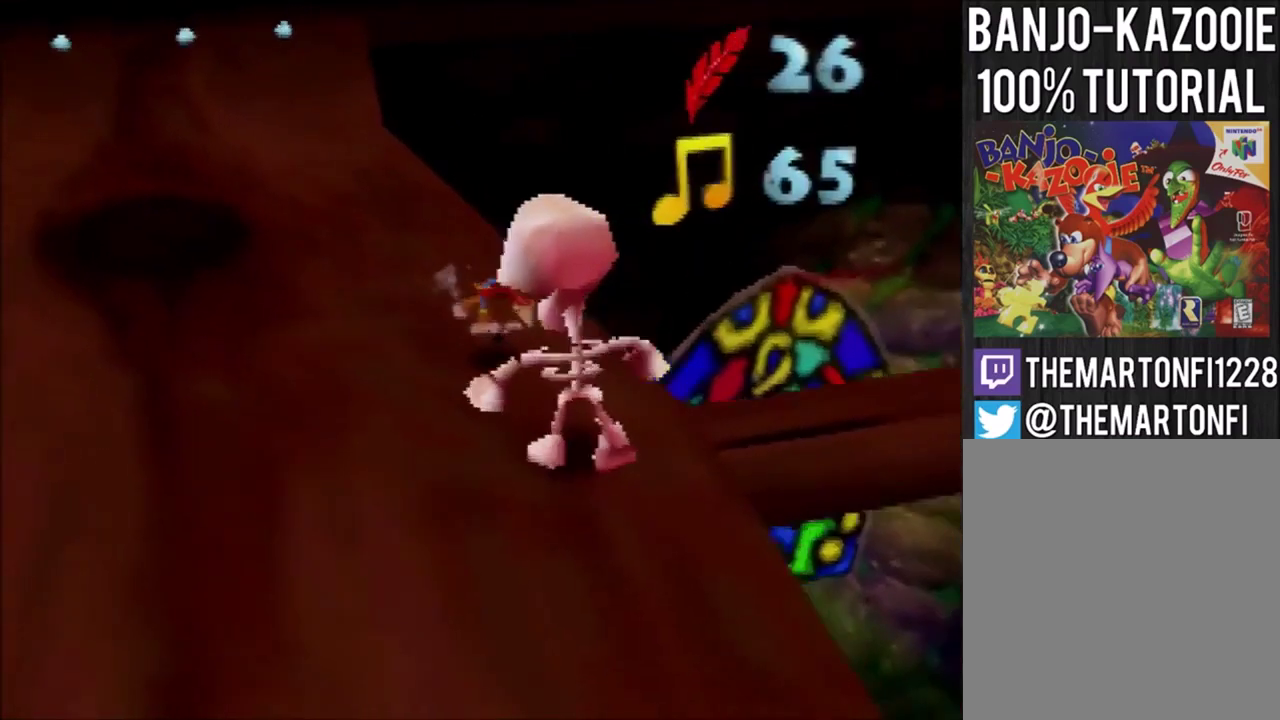
{"buttons": [], "left_stick": "center", "events": [[67, "left_stick", "center"]]}
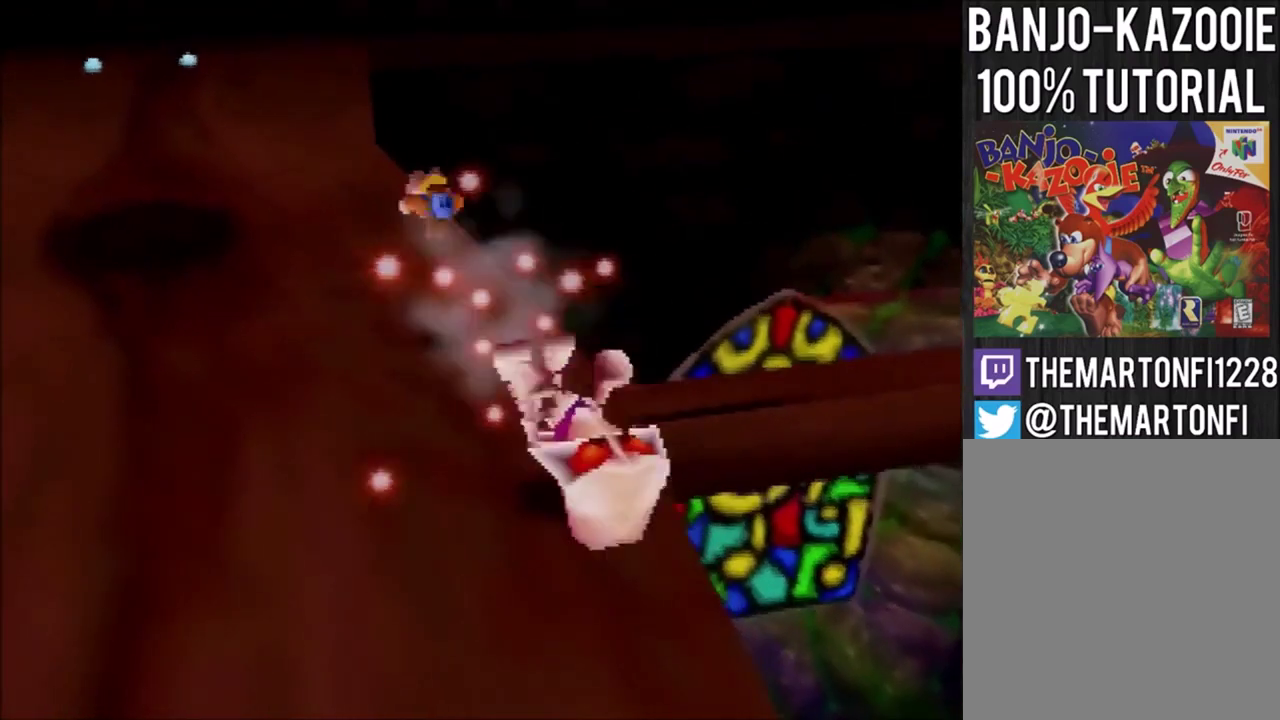
{"buttons": [], "left_stick": "up-left", "events": [[501, "left_stick", "up-left"]]}
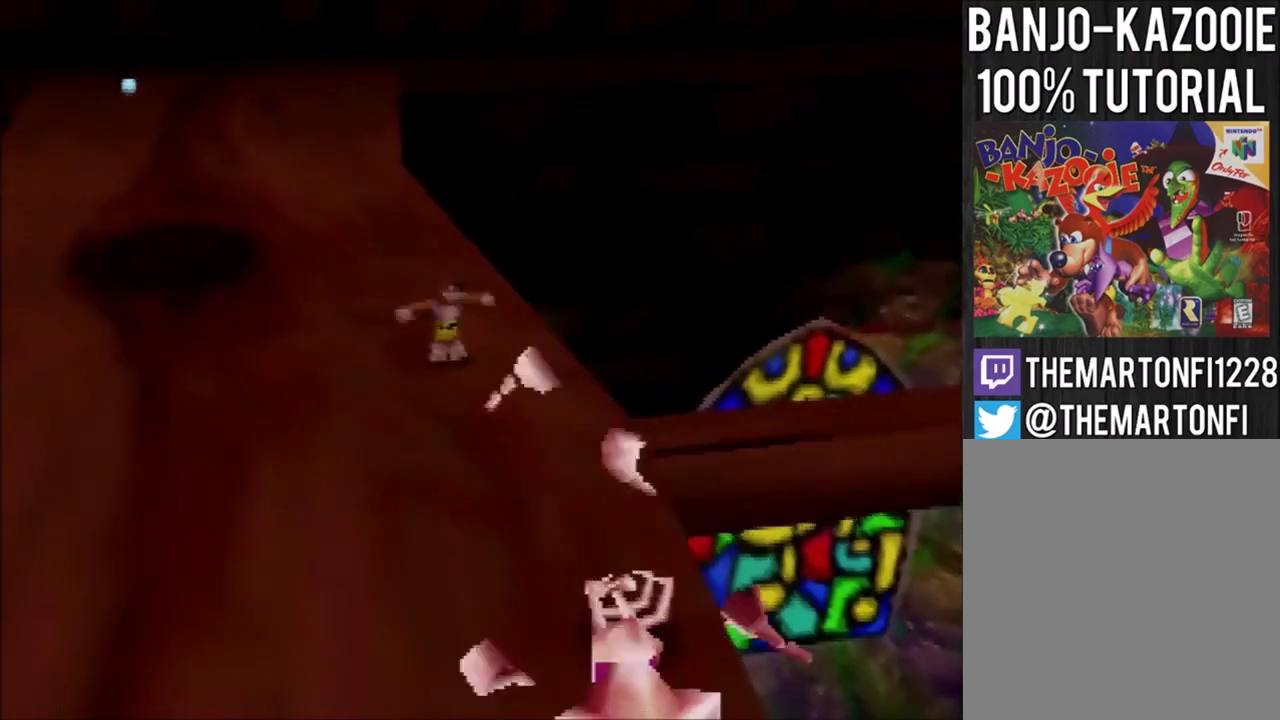
{"buttons": [], "left_stick": "up-left", "events": []}
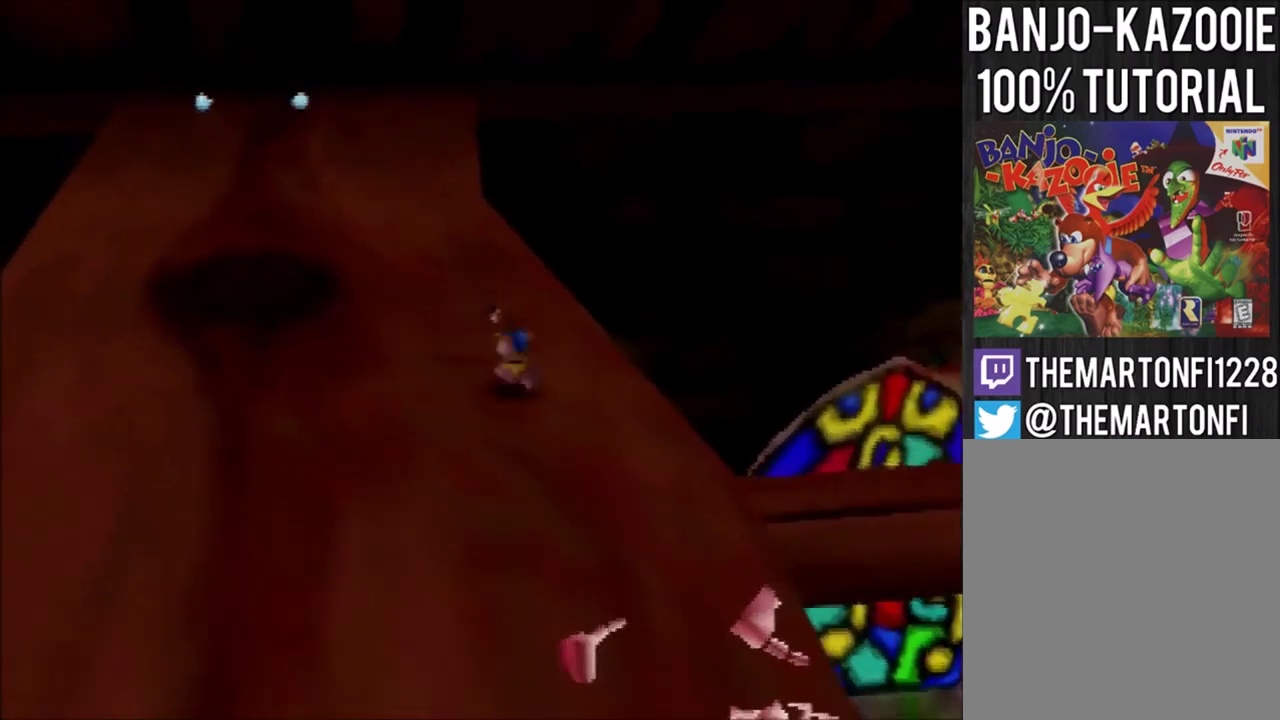
{"buttons": [], "left_stick": "center", "events": [[34, "left_stick", "center"]]}
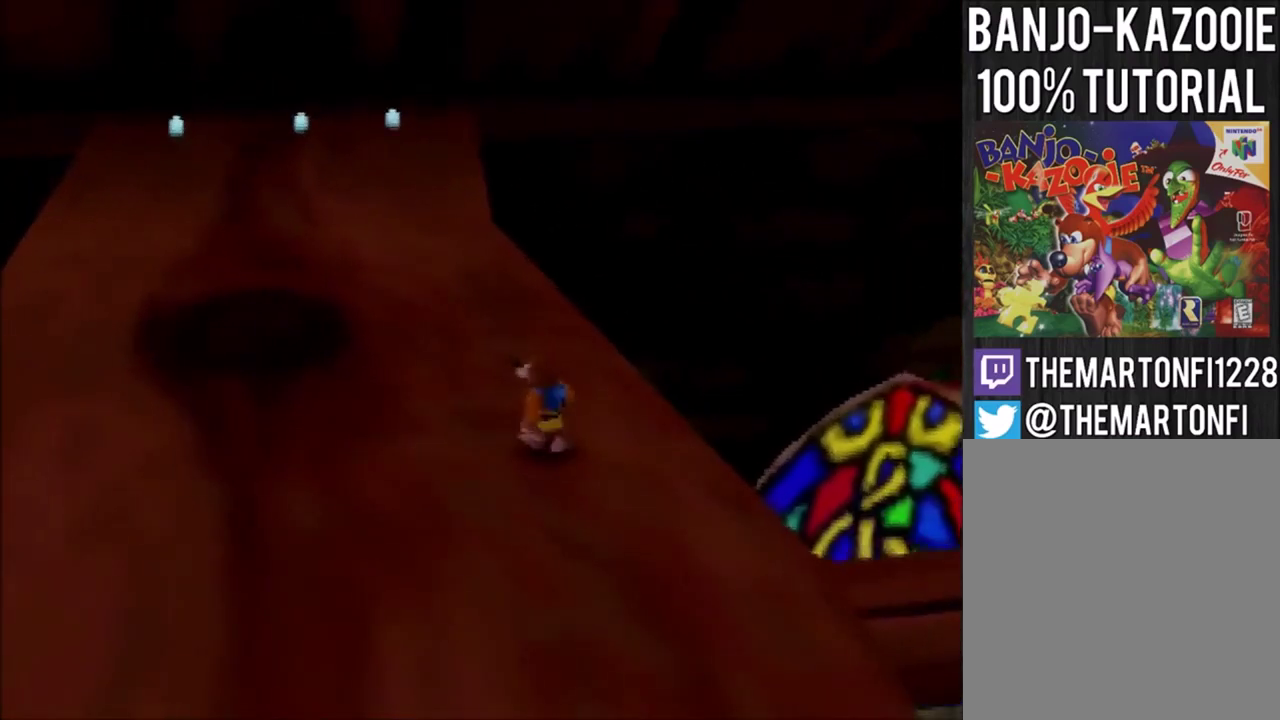
{"buttons": [], "left_stick": "center", "events": []}
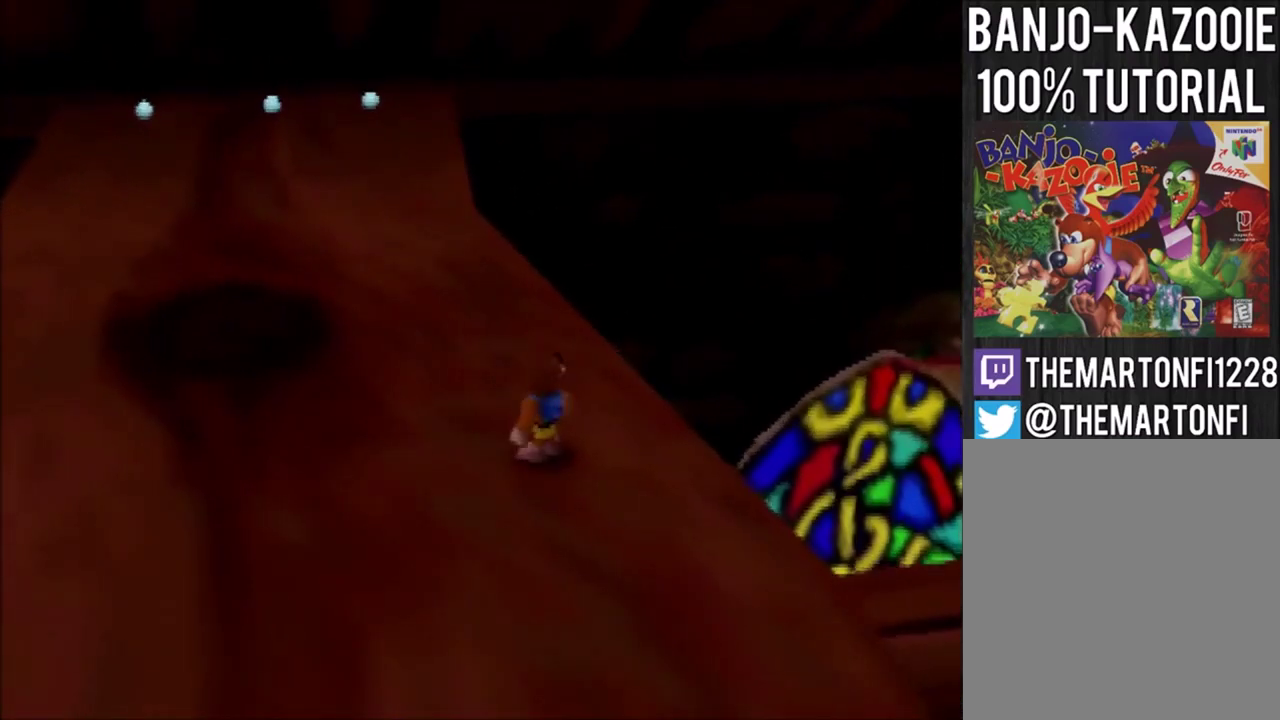
{"buttons": [], "left_stick": "center", "events": []}
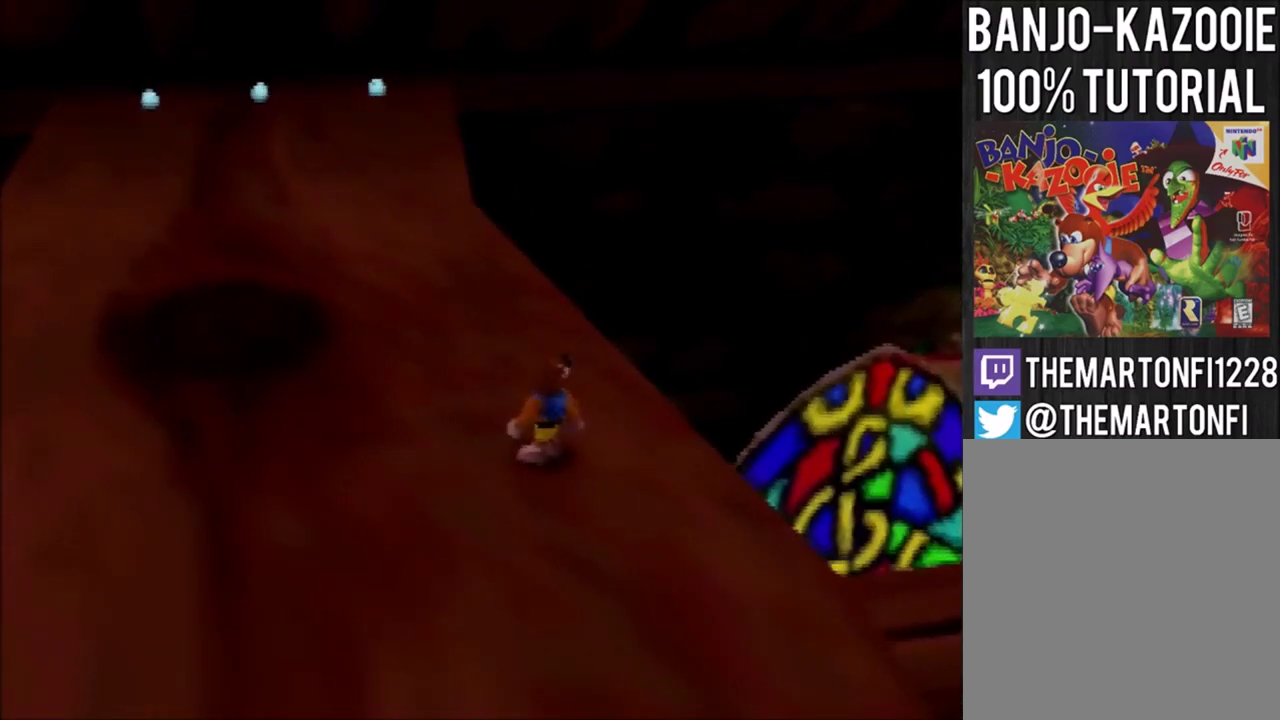
{"buttons": [], "left_stick": "center", "events": []}
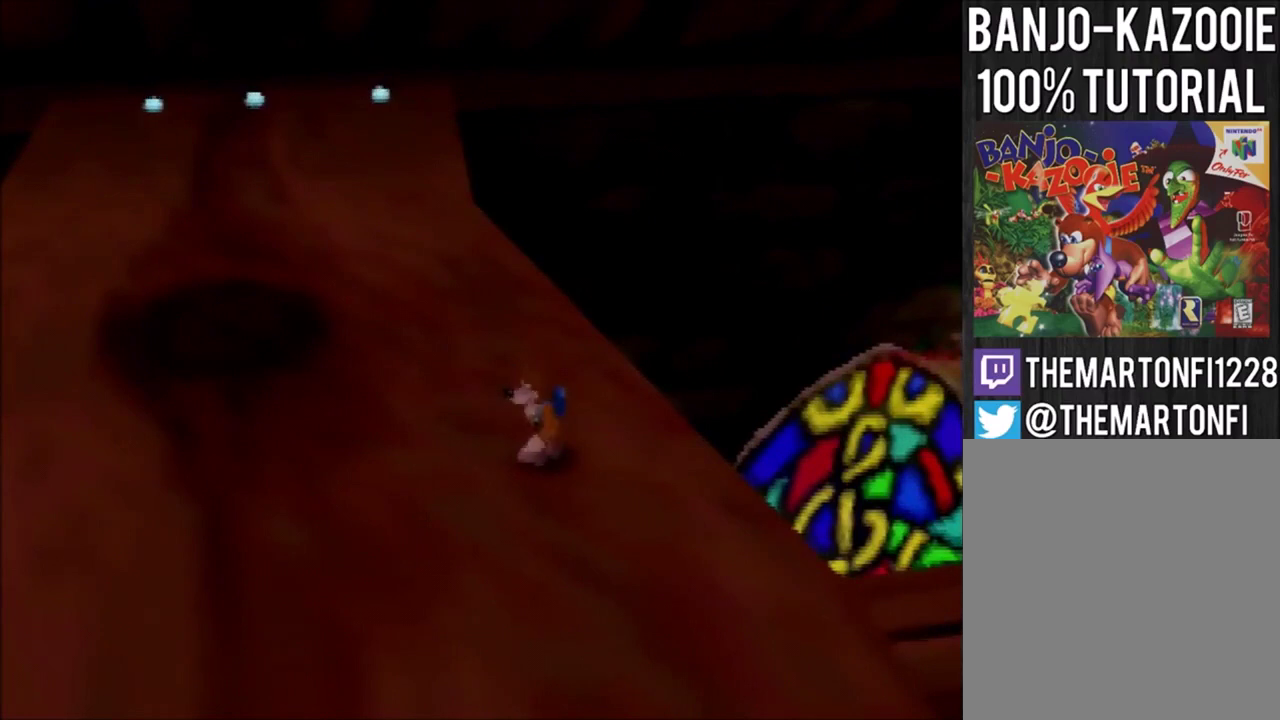
{"buttons": [], "left_stick": "center", "events": []}
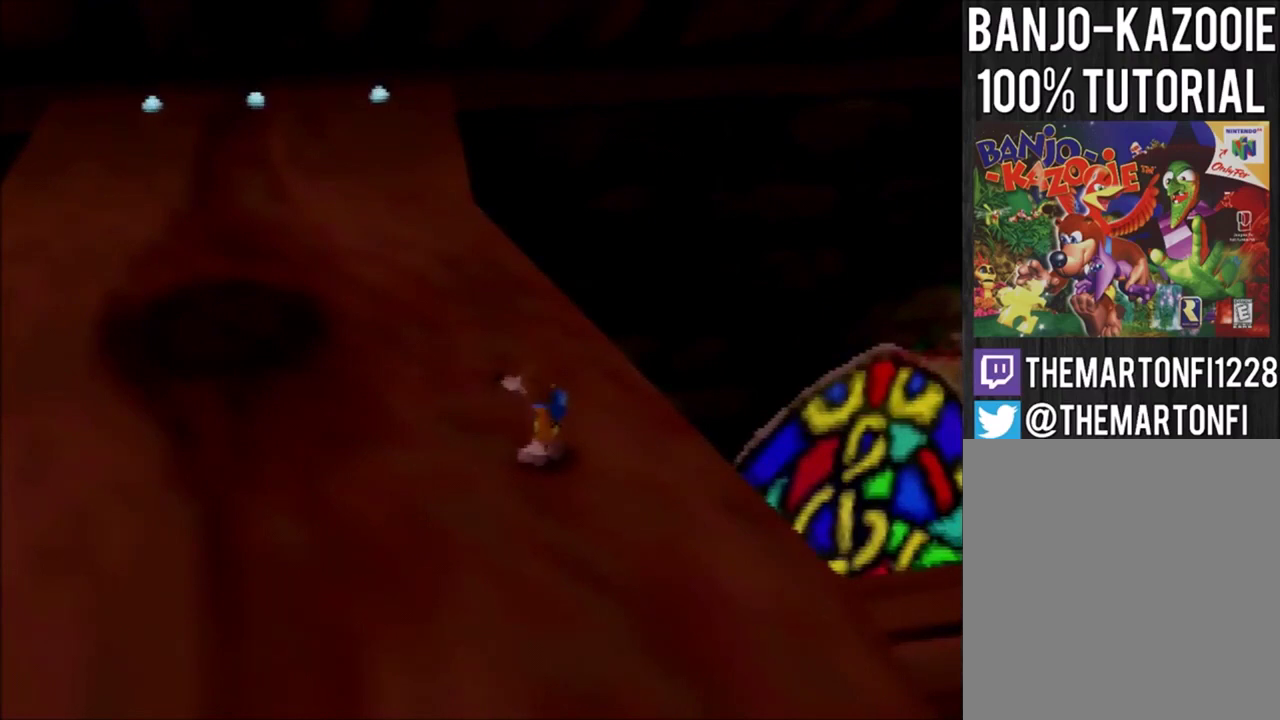
{"buttons": [], "left_stick": "center", "events": []}
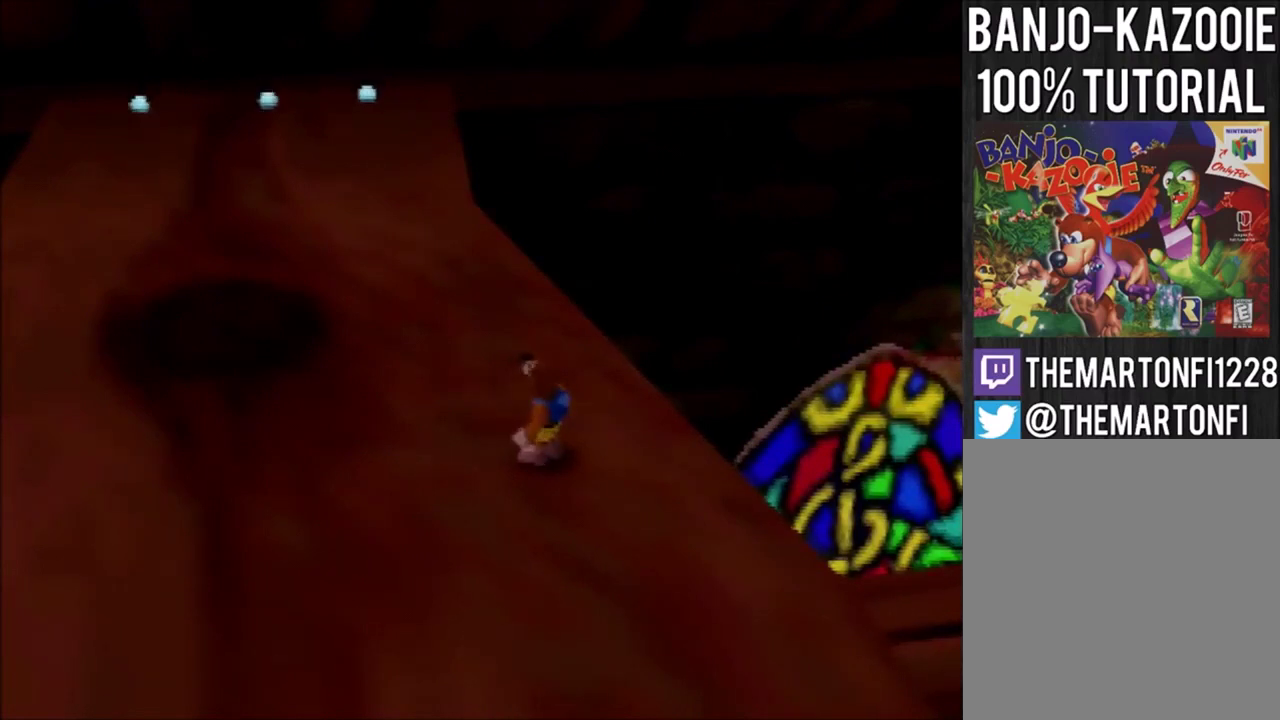
{"buttons": [], "left_stick": "center", "events": []}
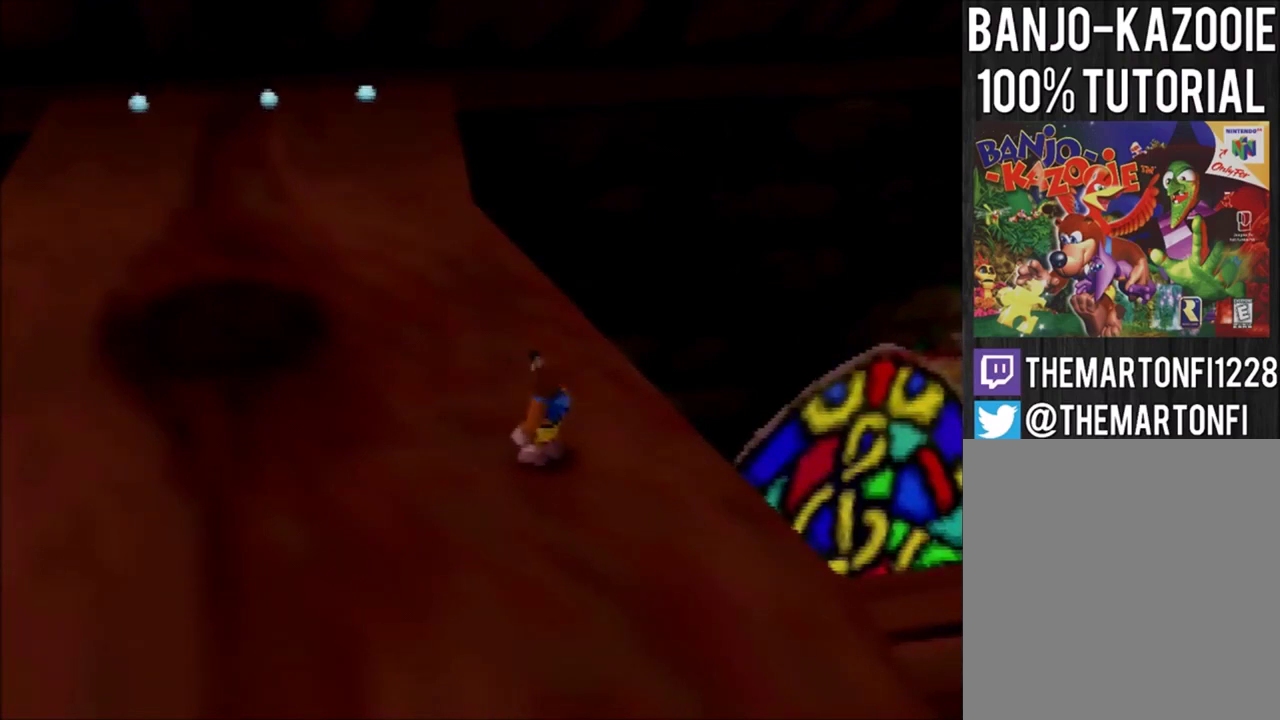
{"buttons": [], "left_stick": "center", "events": []}
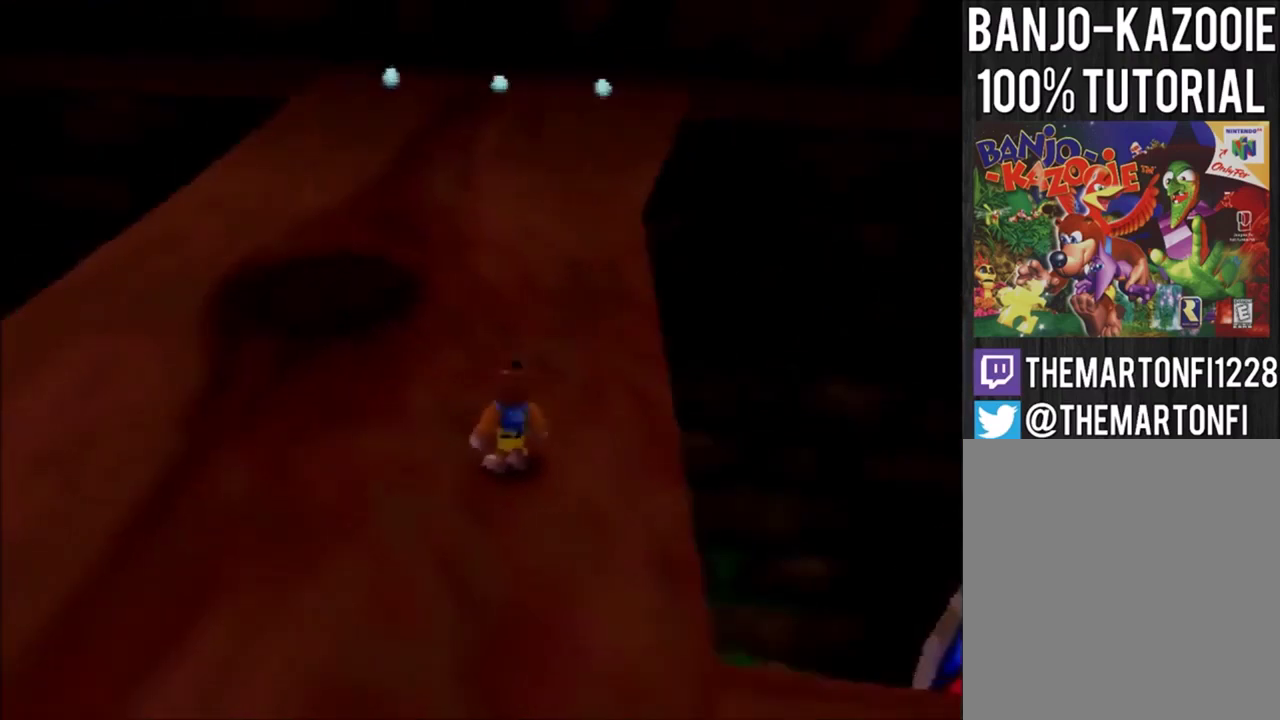
{"buttons": ["C_LEFT"], "left_stick": "center", "events": [[434, "C_LEFT", "down"]]}
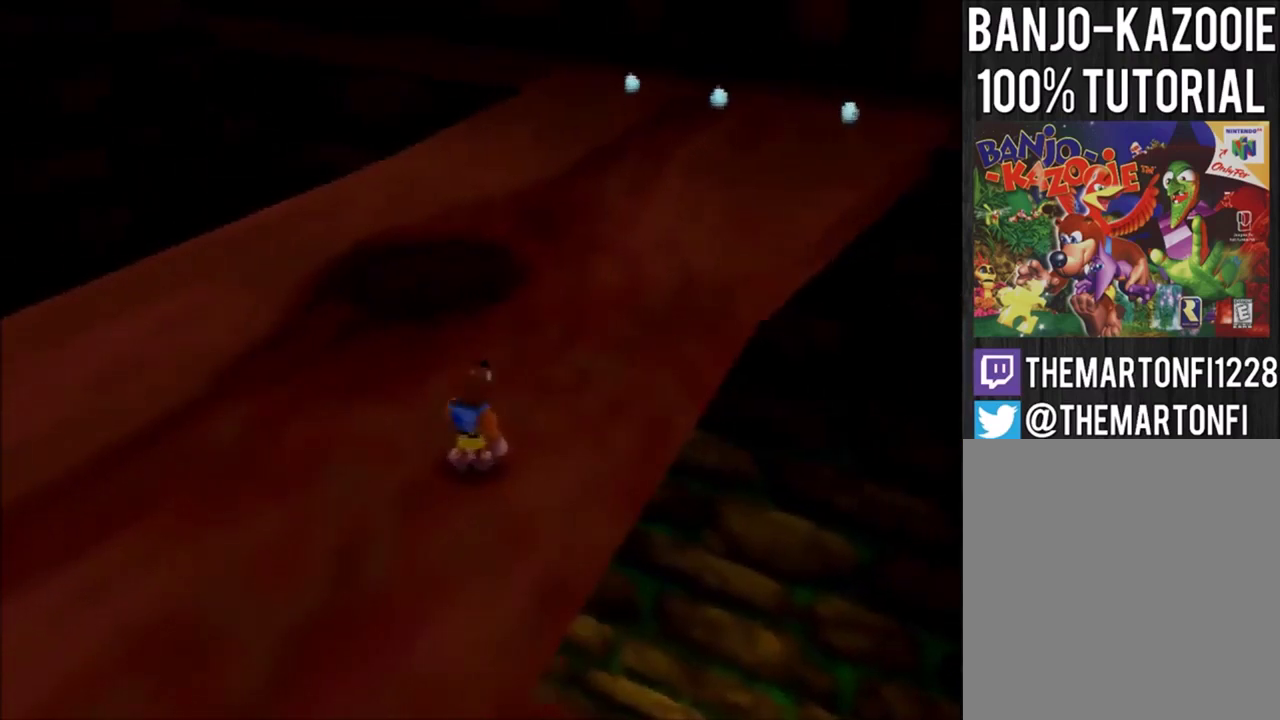
{"buttons": [], "left_stick": "right", "events": [[33, "C_LEFT", "up"], [334, "left_stick", "right"]]}
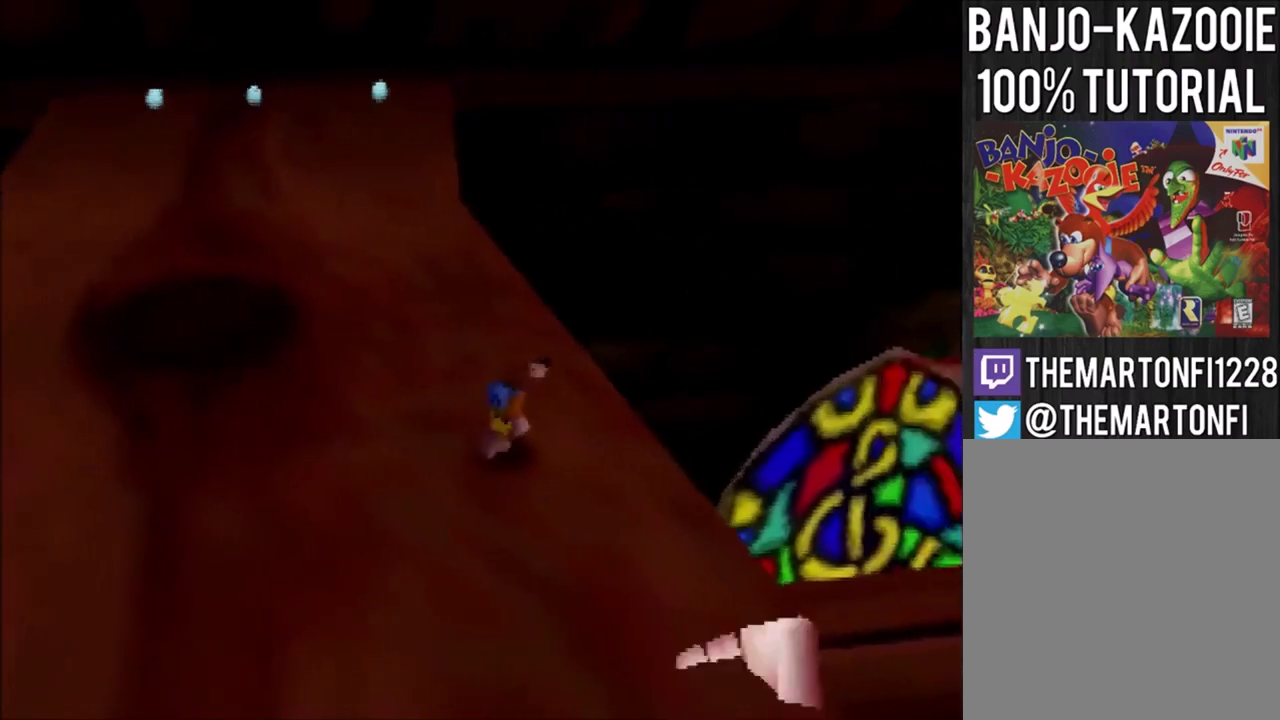
{"buttons": [], "left_stick": "up", "events": [[367, "left_stick", "up-right"], [501, "left_stick", "up"]]}